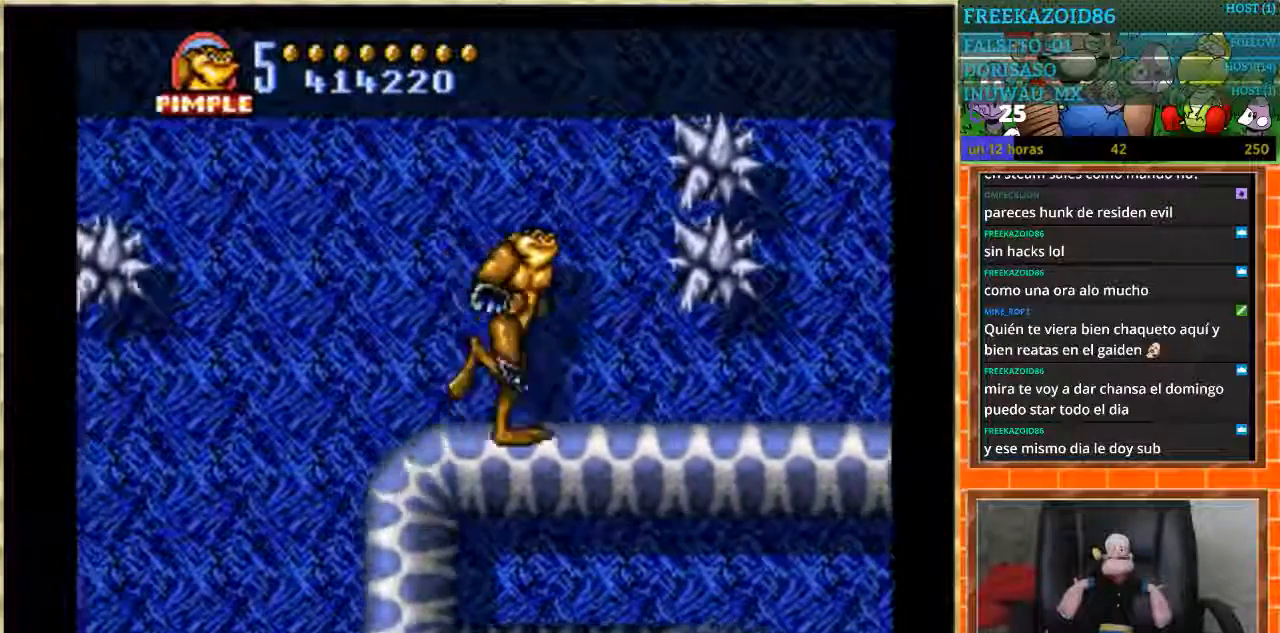
Gameplay with a controller (Nintendo layout); each line is a JSON object with the inputs held at the frame after it. "events" lists button and stick changes between this image and that frame as [ms after this image, input, new state], when the widget could be followed in between. Not read: L1 L3 R3.
{"buttons": ["DPAD_RIGHT"], "events": [[100, "DPAD_RIGHT", "down"]]}
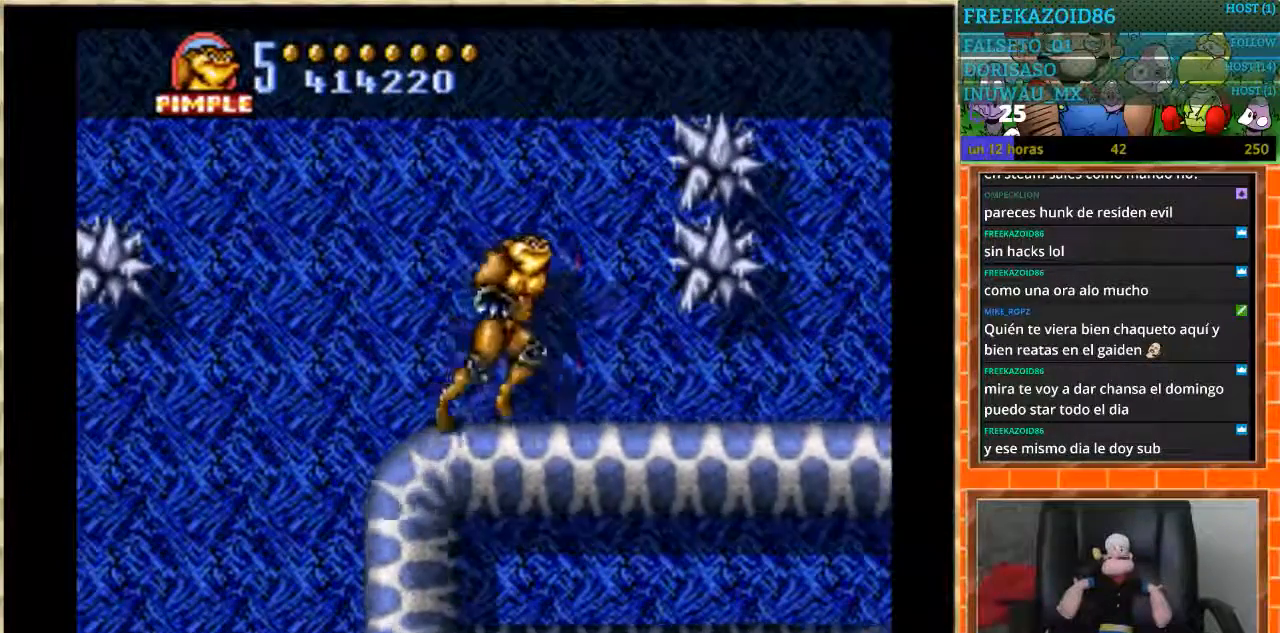
{"buttons": ["DPAD_RIGHT"], "events": [[200, "DPAD_RIGHT", "up"], [333, "DPAD_RIGHT", "down"]]}
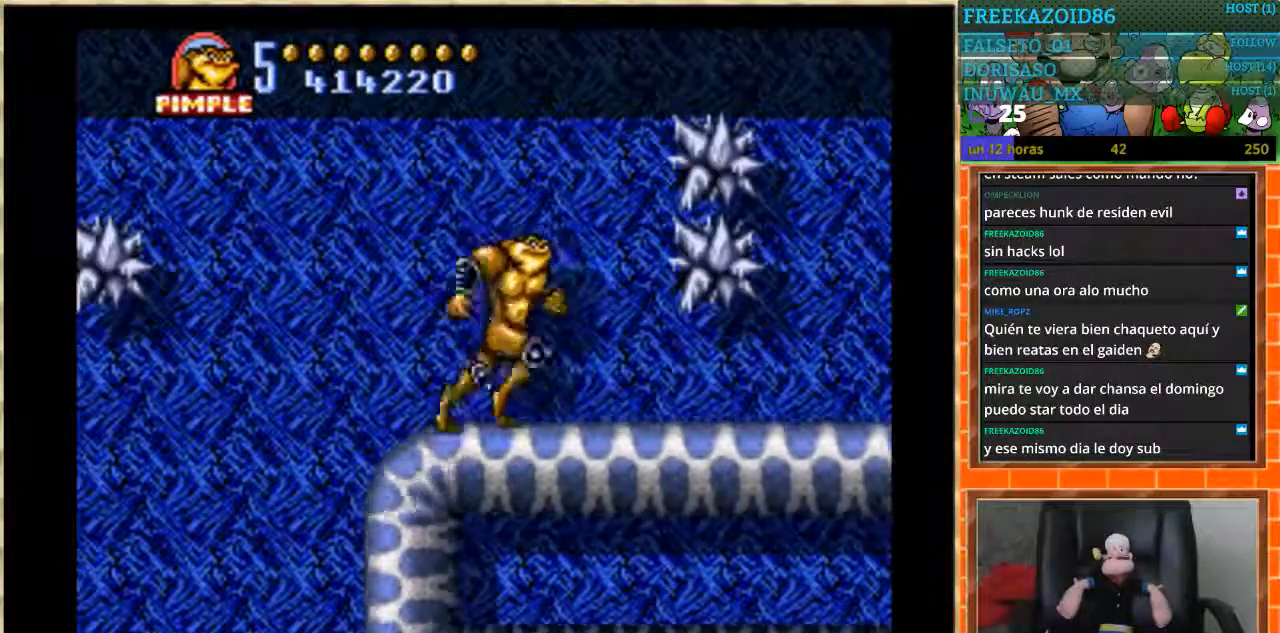
{"buttons": ["DPAD_RIGHT"], "events": [[367, "DPAD_RIGHT", "up"], [501, "DPAD_RIGHT", "down"]]}
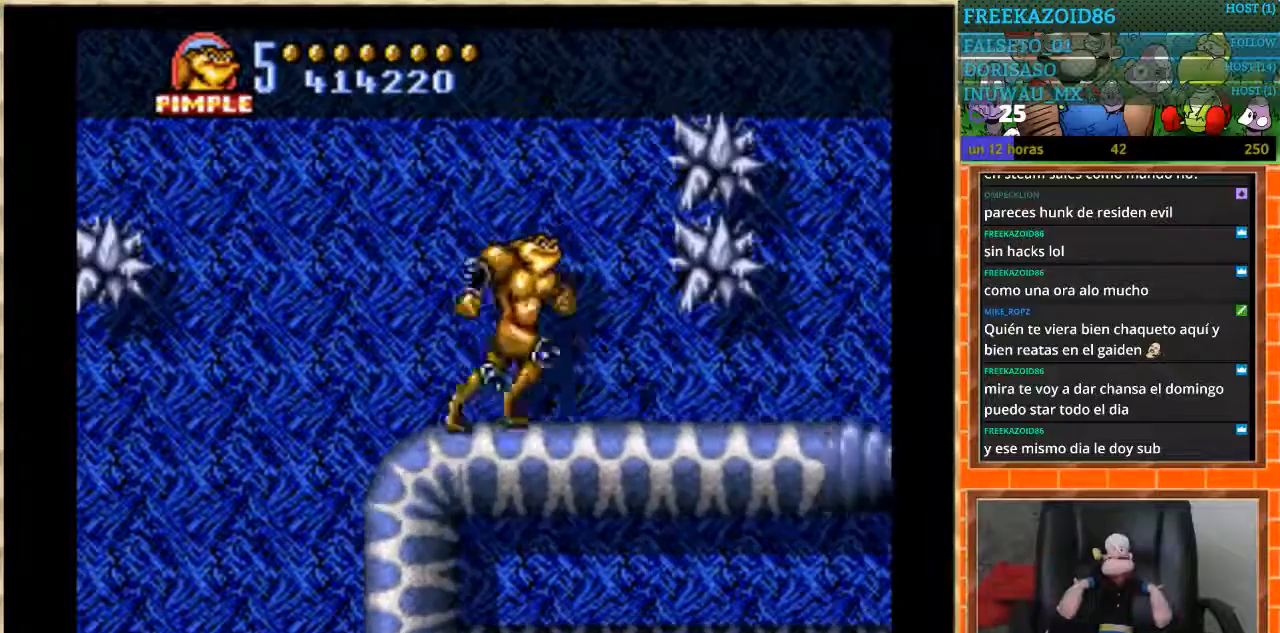
{"buttons": [], "events": [[433, "DPAD_RIGHT", "up"]]}
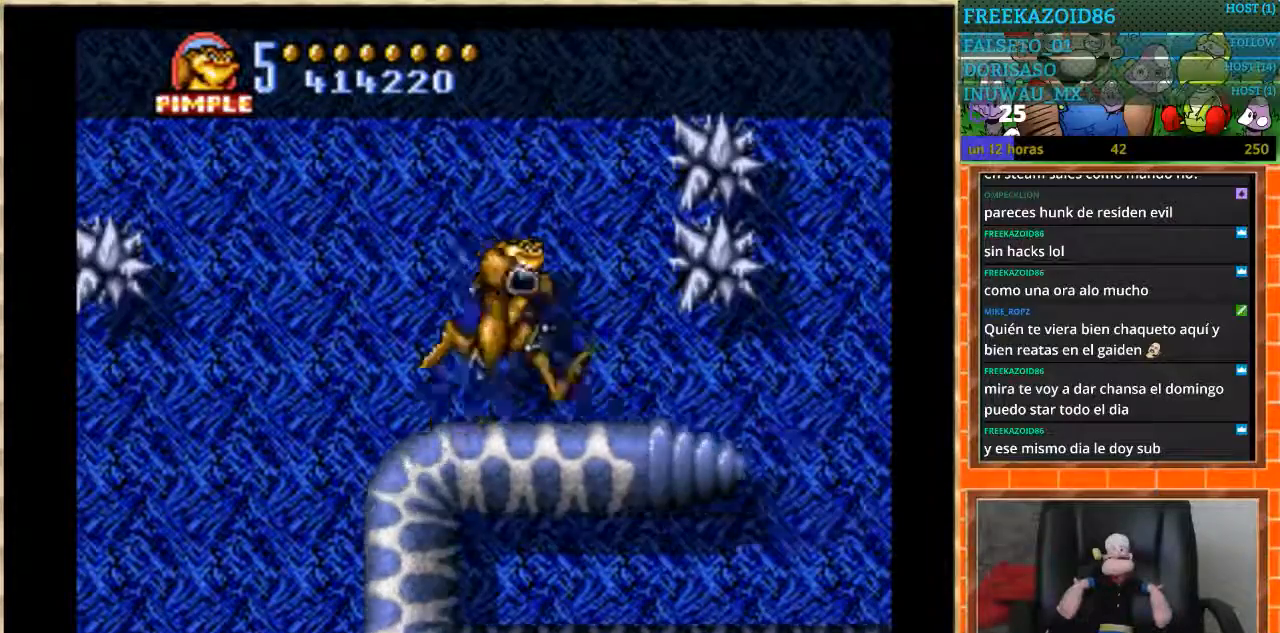
{"buttons": ["DPAD_RIGHT"], "events": [[34, "DPAD_RIGHT", "down"]]}
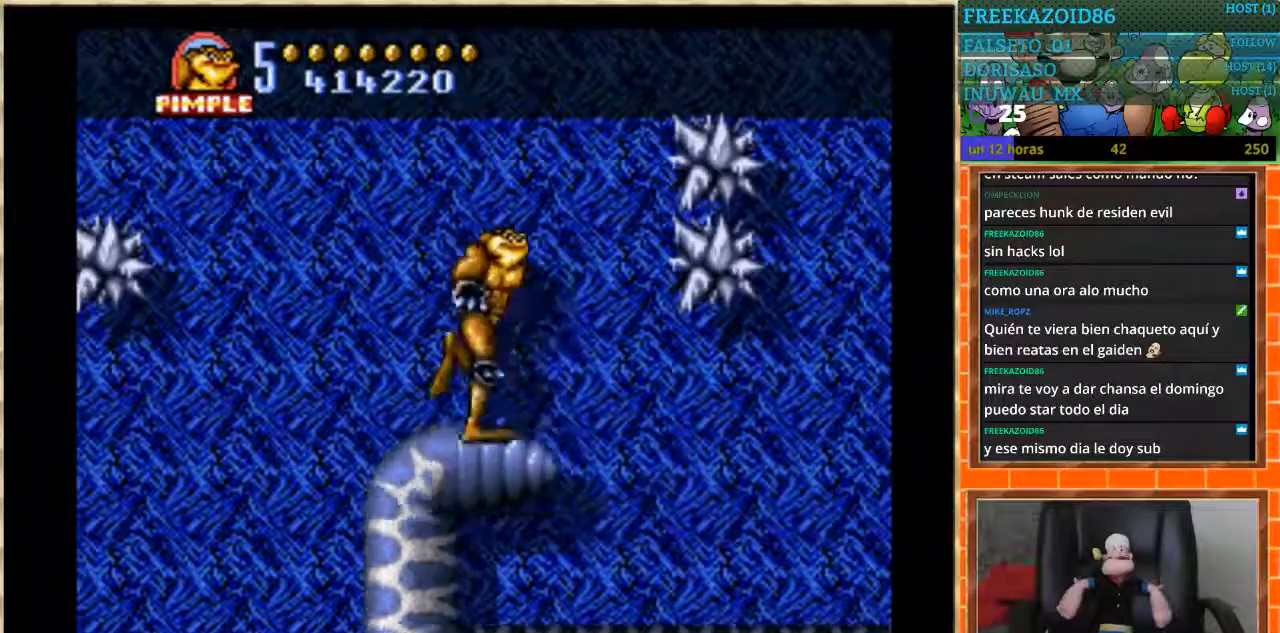
{"buttons": [], "events": [[233, "DPAD_RIGHT", "up"]]}